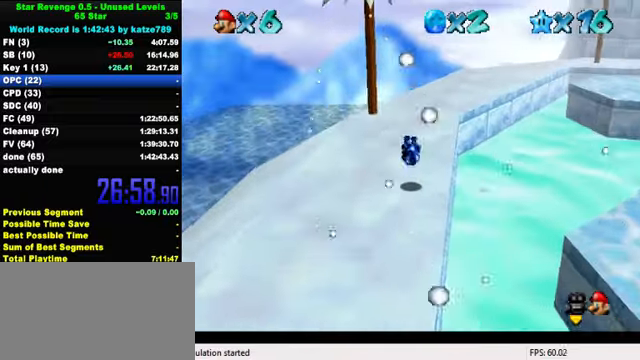
Gameplay with keyboard; each line is a JSON object with the keys held at the frame after it. "events" lists presses ("down") and releases ("up") of "a", "c", "ctrl", "d", "down", "left", "return", "right", "s", "shift", "up", "w", "x" and "y" between this image and that frame as [ms after this image, input, new state], when the widget could be followed in between. No other keys are recorded. Mouse input is not recorded.
{"keys": ["up"], "events": [[66, "a", "up"], [133, "a", "down"], [233, "a", "up"]]}
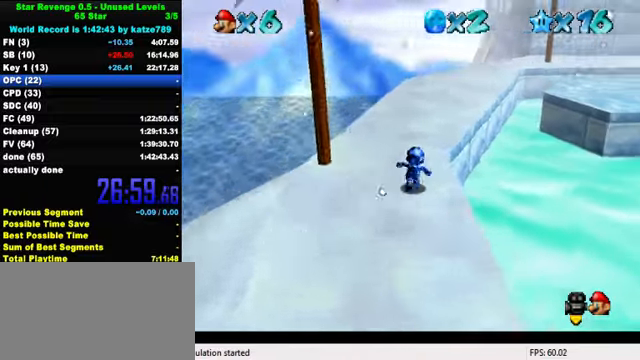
{"keys": ["up"], "events": [[166, "ctrl", "down"], [366, "ctrl", "up"]]}
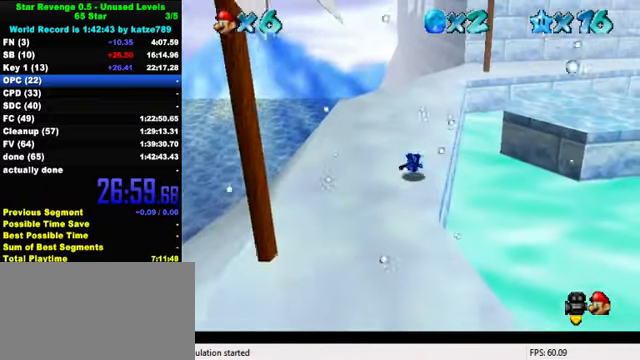
{"keys": ["up"], "events": [[66, "ctrl", "down"], [133, "shift", "down"], [200, "ctrl", "up"], [200, "shift", "up"], [300, "a", "down"], [366, "a", "up"]]}
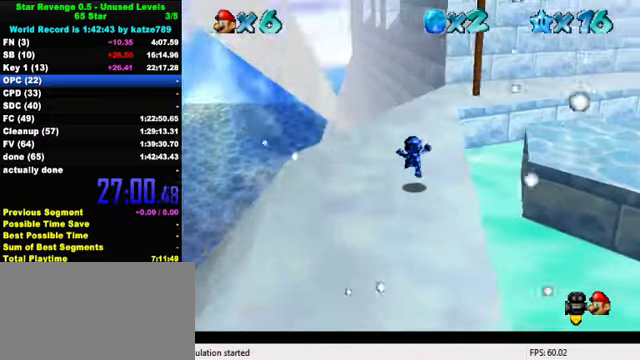
{"keys": ["up"], "events": [[233, "right", "down"], [266, "y", "down"], [333, "shift", "down"], [433, "right", "up"], [433, "y", "up"], [466, "shift", "up"]]}
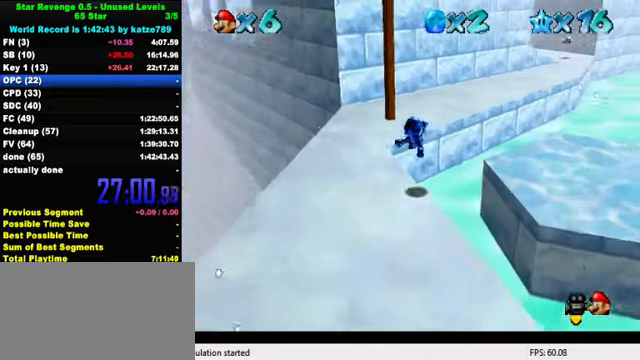
{"keys": ["up"], "events": [[133, "d", "down"], [166, "right", "down"], [266, "d", "up"], [333, "d", "down"], [433, "right", "up"], [500, "d", "up"]]}
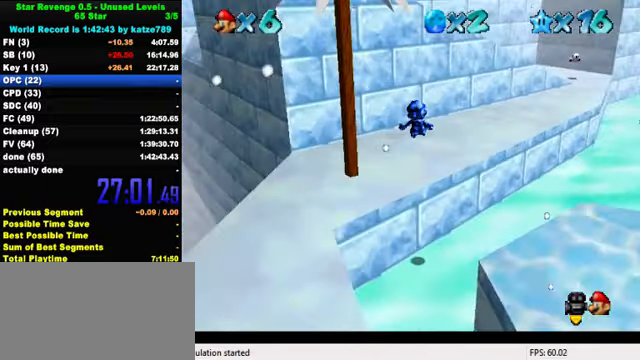
{"keys": ["right", "up"], "events": [[66, "d", "down"], [133, "d", "up"], [200, "d", "down"], [233, "right", "down"], [400, "d", "up"]]}
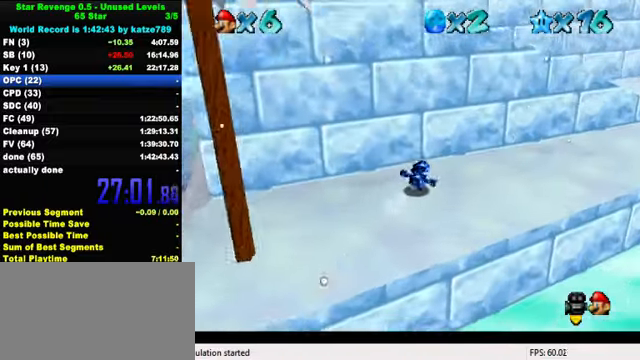
{"keys": ["right"], "events": [[300, "up", "up"], [366, "up", "down"], [500, "up", "up"]]}
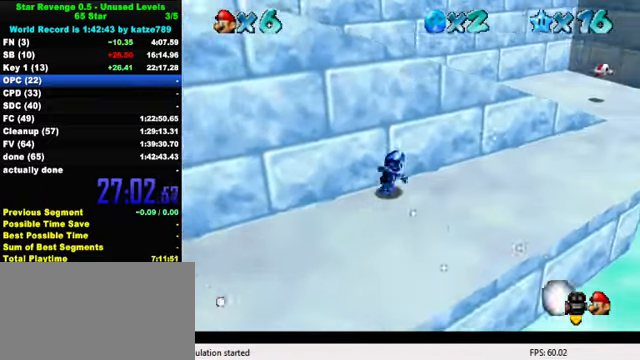
{"keys": ["left", "shift", "up"], "events": [[66, "left", "down"], [100, "right", "up"], [200, "shift", "down"], [466, "up", "down"]]}
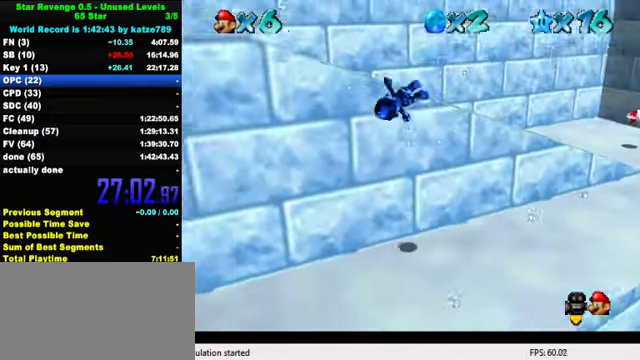
{"keys": ["left", "shift", "up"], "events": [[300, "up", "up"], [434, "up", "down"]]}
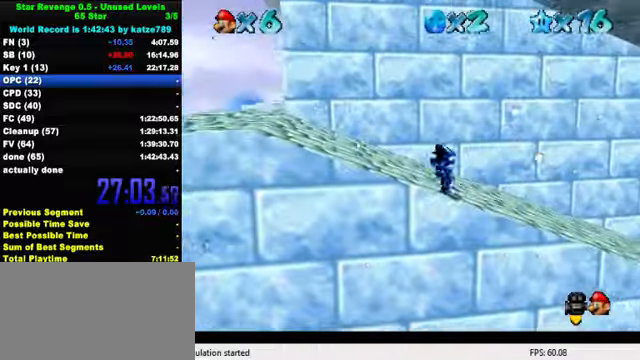
{"keys": ["ctrl", "left", "shift", "up"], "events": [[34, "ctrl", "down"], [167, "up", "up"], [234, "ctrl", "up"], [234, "up", "down"], [434, "ctrl", "down"]]}
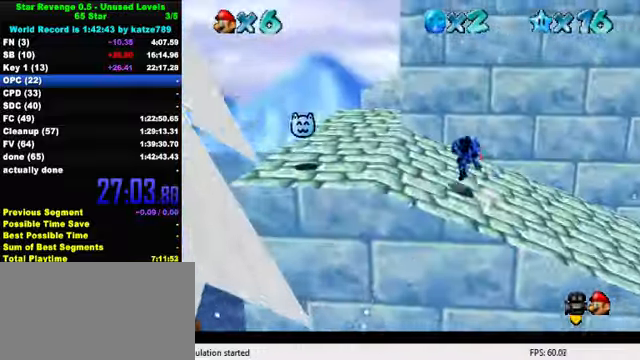
{"keys": ["left"], "events": [[134, "ctrl", "up"], [167, "shift", "up"], [267, "a", "down"], [267, "up", "up"], [334, "a", "up"]]}
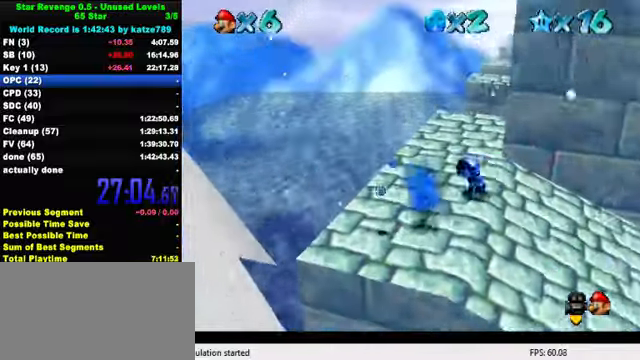
{"keys": ["right", "up"], "events": [[100, "up", "down"], [167, "left", "up"], [500, "right", "down"]]}
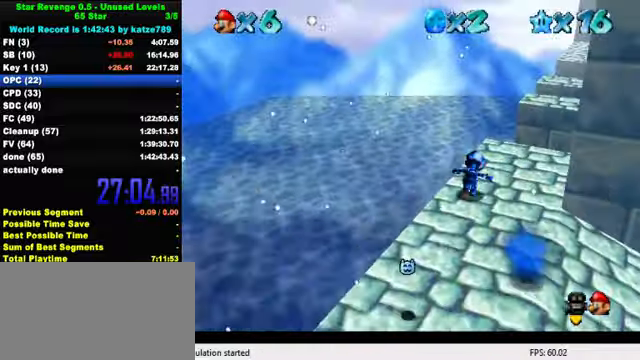
{"keys": ["a", "down"], "events": [[34, "y", "down"], [100, "right", "up"], [100, "shift", "down"], [234, "shift", "up"], [234, "y", "up"], [300, "up", "up"], [334, "a", "down"], [367, "a", "up"], [367, "down", "down"], [434, "a", "down"]]}
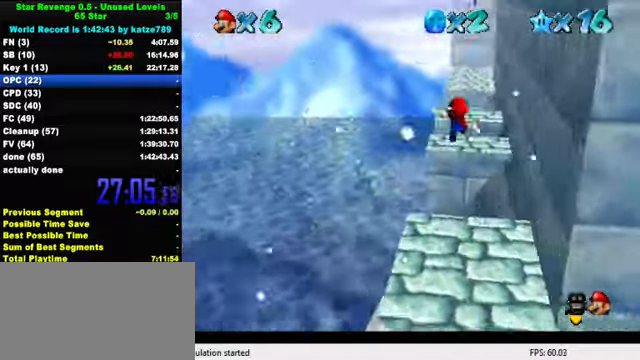
{"keys": ["left", "up"], "events": [[100, "a", "up"], [234, "down", "up"], [300, "left", "down"], [434, "up", "down"]]}
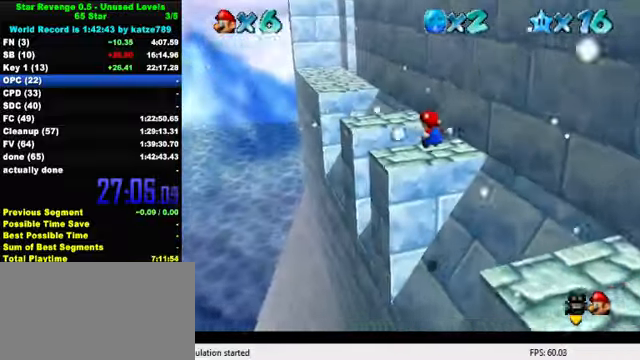
{"keys": ["a", "left", "up"], "events": [[134, "y", "down"], [167, "shift", "down"], [334, "shift", "up"], [334, "y", "up"], [434, "a", "down"], [434, "left", "up"], [467, "left", "down"]]}
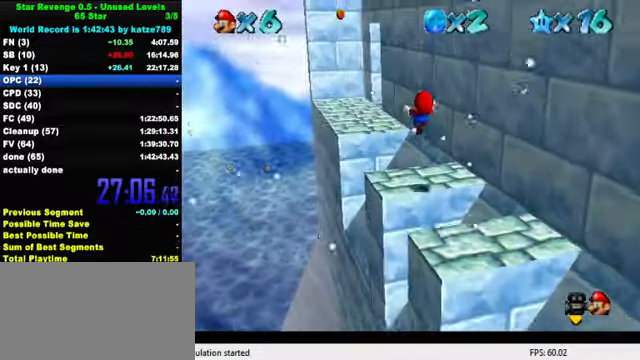
{"keys": ["left", "up"], "events": [[67, "a", "up"], [167, "a", "down"], [234, "a", "up"], [300, "a", "down"], [434, "a", "up"]]}
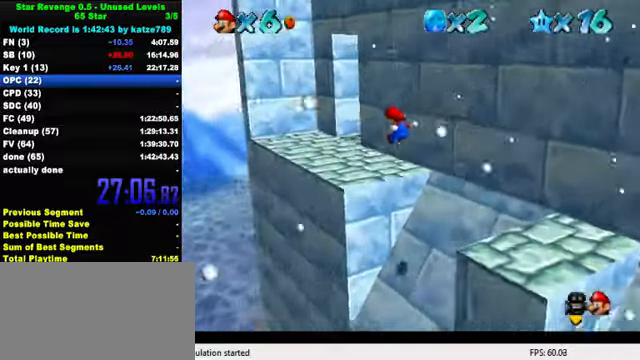
{"keys": ["left"], "events": [[34, "up", "up"], [200, "up", "down"], [300, "y", "down"], [334, "shift", "down"], [434, "shift", "up"], [434, "up", "up"], [467, "y", "up"]]}
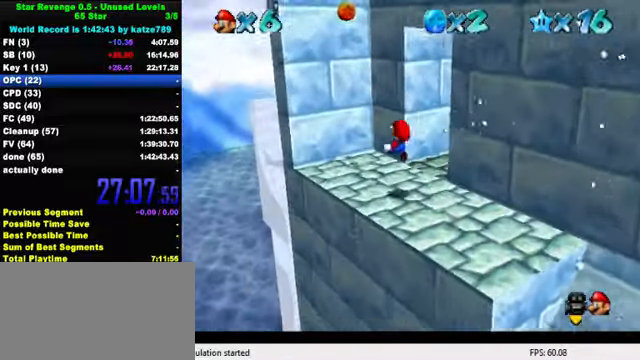
{"keys": ["down", "right", "shift"], "events": [[34, "a", "down"], [67, "up", "down"], [200, "a", "up"], [267, "up", "up"], [367, "right", "down"], [367, "shift", "down"], [400, "left", "up"], [500, "down", "down"]]}
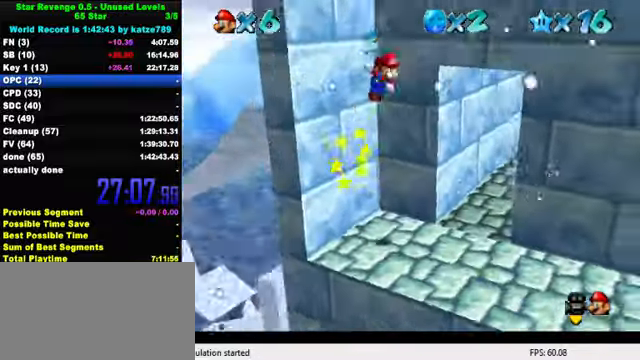
{"keys": ["right"], "events": [[67, "right", "up"], [100, "down", "up"], [100, "shift", "up"], [334, "right", "down"]]}
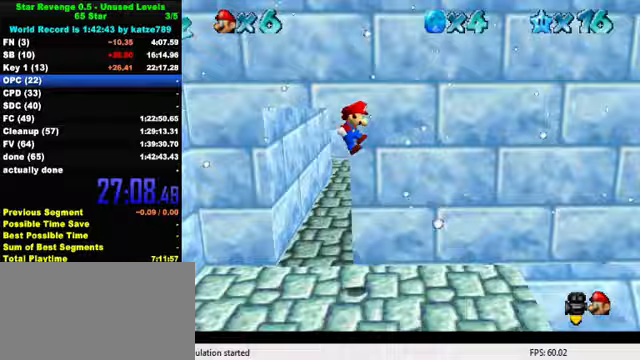
{"keys": ["right", "shift", "up"], "events": [[100, "up", "down"], [167, "up", "up"], [367, "shift", "down"], [500, "up", "down"]]}
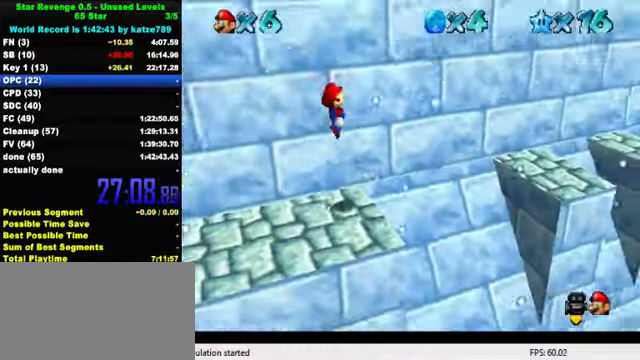
{"keys": [], "events": [[133, "d", "down"], [200, "shift", "up"], [233, "d", "up"], [233, "up", "up"], [300, "d", "down"], [400, "right", "up"], [433, "d", "up"]]}
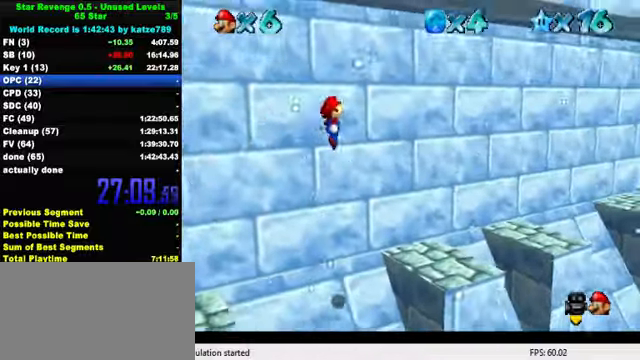
{"keys": ["right", "shift", "up"], "events": [[233, "right", "down"], [233, "up", "down"], [433, "shift", "down"]]}
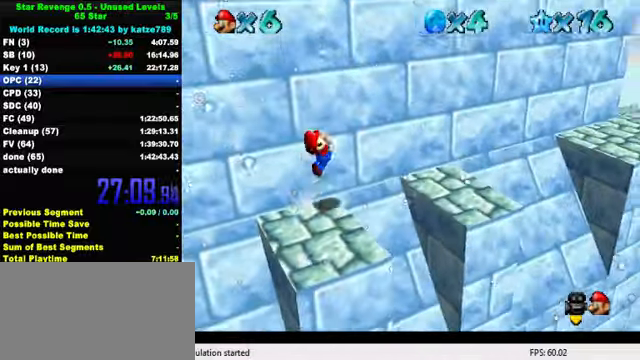
{"keys": ["d", "right", "up"], "events": [[100, "ctrl", "down"], [333, "ctrl", "up"], [333, "shift", "up"], [467, "d", "down"]]}
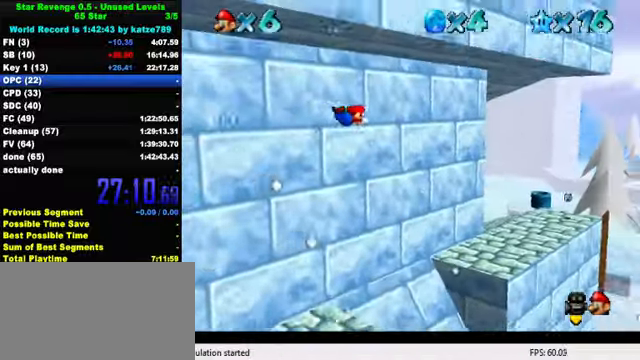
{"keys": ["up"], "events": [[33, "d", "up"], [100, "d", "down"], [233, "d", "up"], [433, "right", "up"]]}
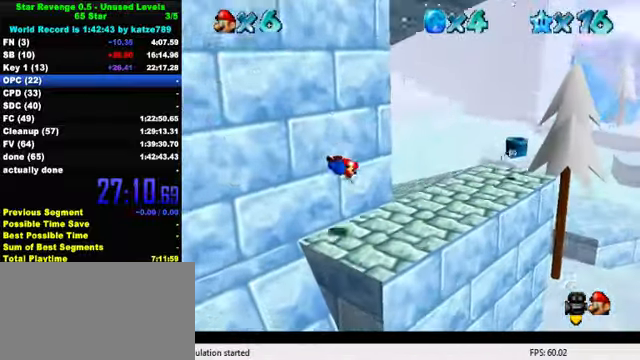
{"keys": ["left", "up"], "events": [[100, "left", "down"], [100, "up", "up"], [133, "ctrl", "down"], [200, "shift", "down"], [300, "ctrl", "up"], [333, "shift", "up"], [433, "d", "down"], [467, "up", "down"], [500, "d", "up"]]}
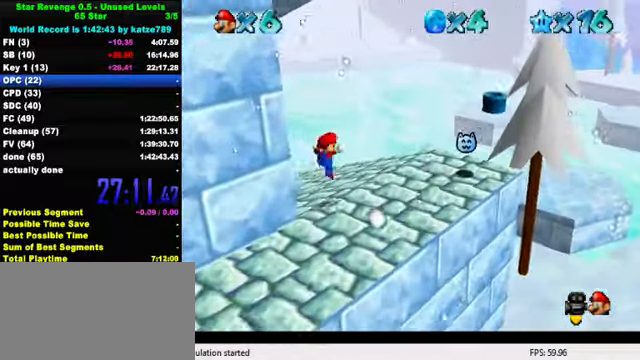
{"keys": ["up"], "events": [[100, "d", "down"], [100, "left", "up"], [167, "d", "up"], [233, "d", "down"], [333, "d", "up"]]}
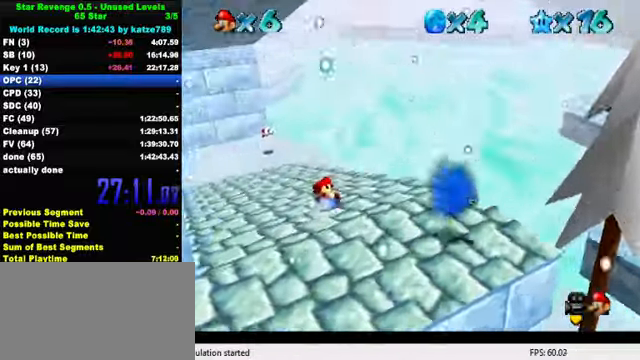
{"keys": ["right", "up"], "events": [[200, "left", "down"], [300, "left", "up"], [500, "right", "down"]]}
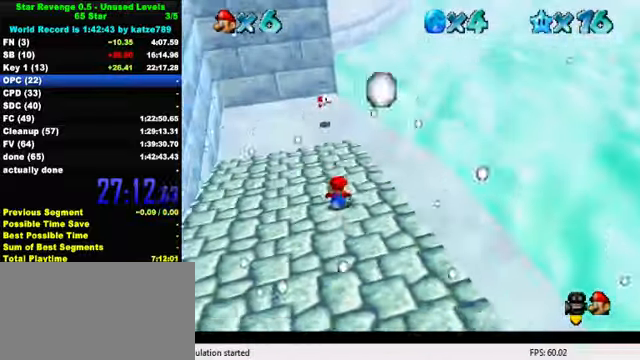
{"keys": ["up"], "events": [[33, "shift", "down"], [100, "right", "up"], [100, "shift", "up"]]}
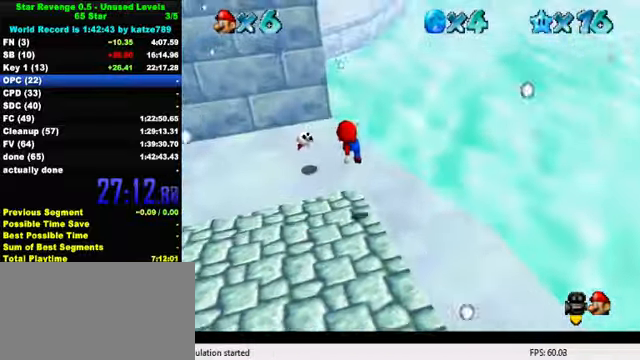
{"keys": ["up", "y"], "events": [[67, "left", "down"], [300, "left", "up"], [500, "y", "down"]]}